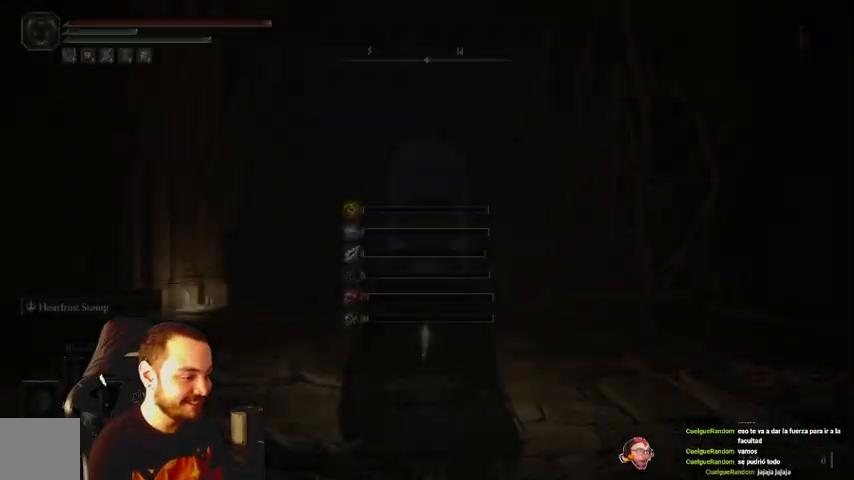
Gameplay with a controller (Xbox layout); each line is a JSON object with the inputs held at the frame after it. "events" lists button and stick changes between this image and that frame as [ms after this image, input, new state], when the widget could be followed in between.
{"buttons": [], "left_stick": "up", "right_stick": "center", "events": [[300, "left_stick", "up"]]}
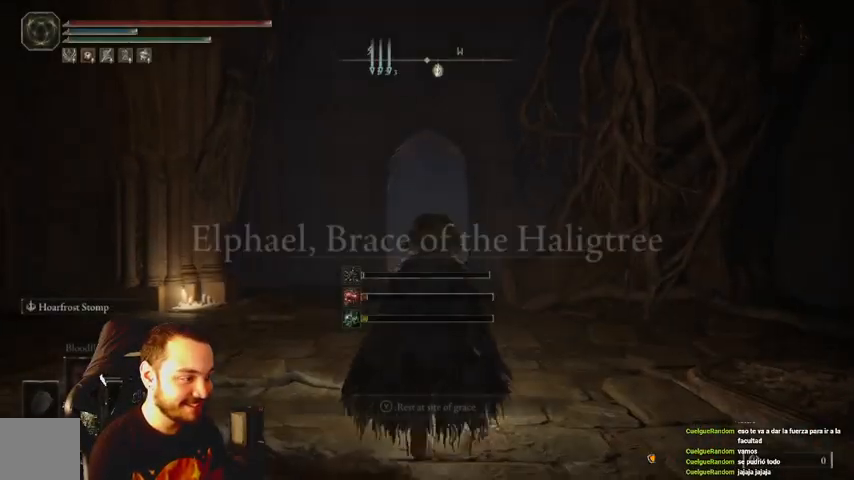
{"buttons": ["B"], "left_stick": "up", "right_stick": "center", "events": [[500, "B", "down"]]}
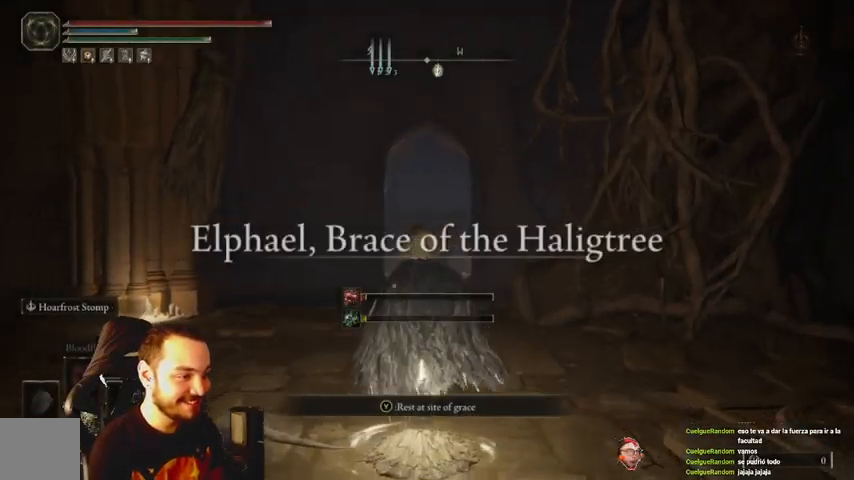
{"buttons": ["B"], "left_stick": "up", "right_stick": "center", "events": []}
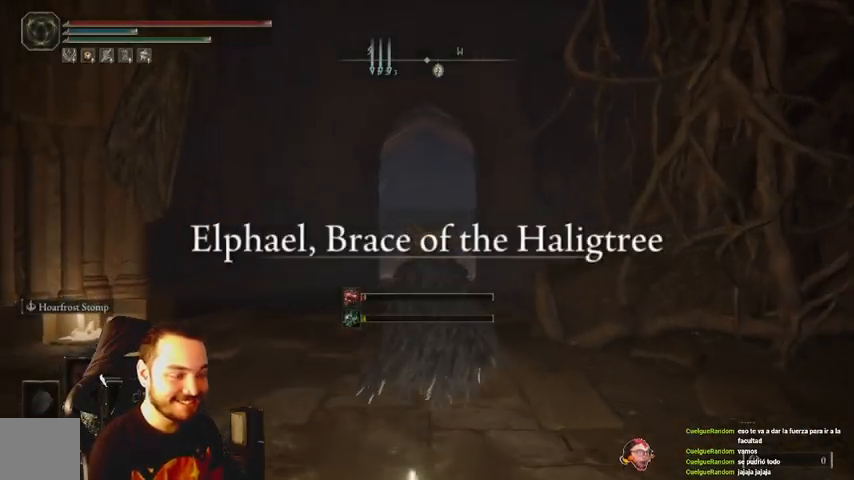
{"buttons": ["B", "DPAD_DOWN"], "left_stick": "up", "right_stick": "center", "events": [[300, "DPAD_DOWN", "down"], [400, "DPAD_DOWN", "up"], [500, "DPAD_DOWN", "down"]]}
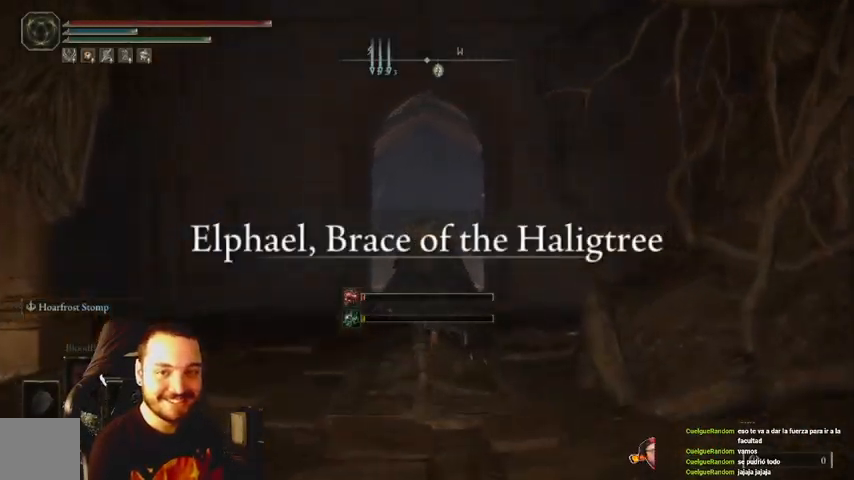
{"buttons": ["B"], "left_stick": "up", "right_stick": "center", "events": [[100, "DPAD_DOWN", "up"]]}
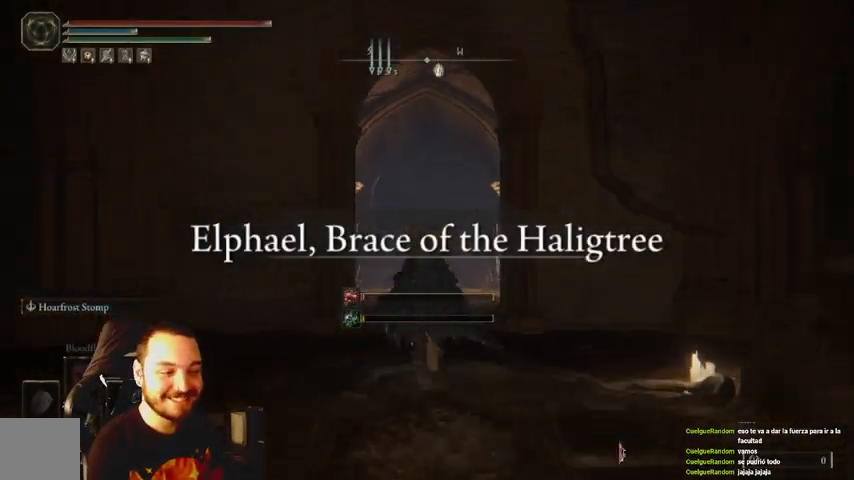
{"buttons": ["B"], "left_stick": "up", "right_stick": "center", "events": []}
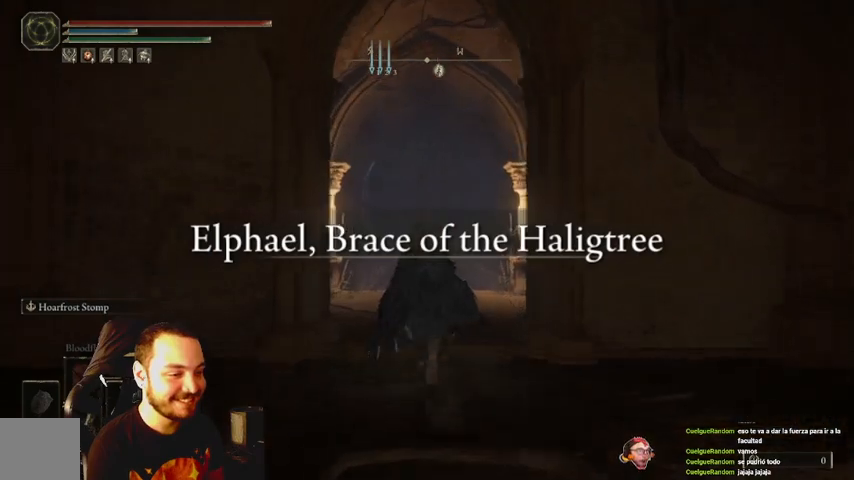
{"buttons": ["B"], "left_stick": "up", "right_stick": "center", "events": []}
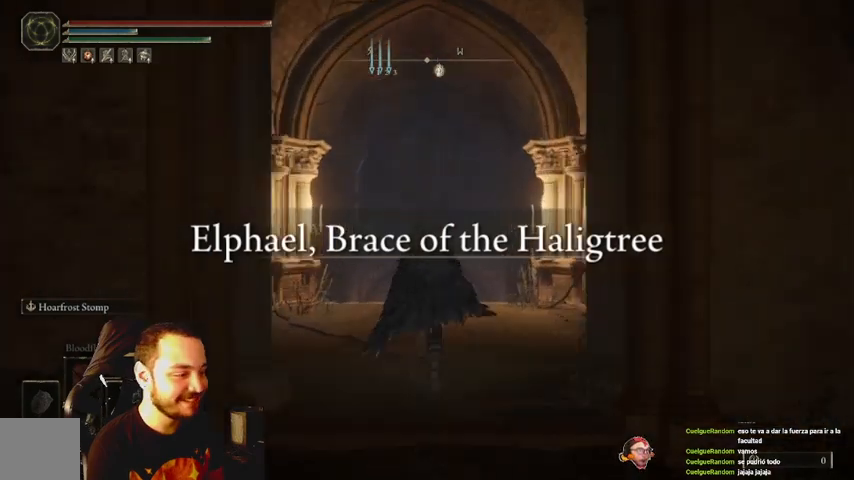
{"buttons": ["B"], "left_stick": "up", "right_stick": "center", "events": []}
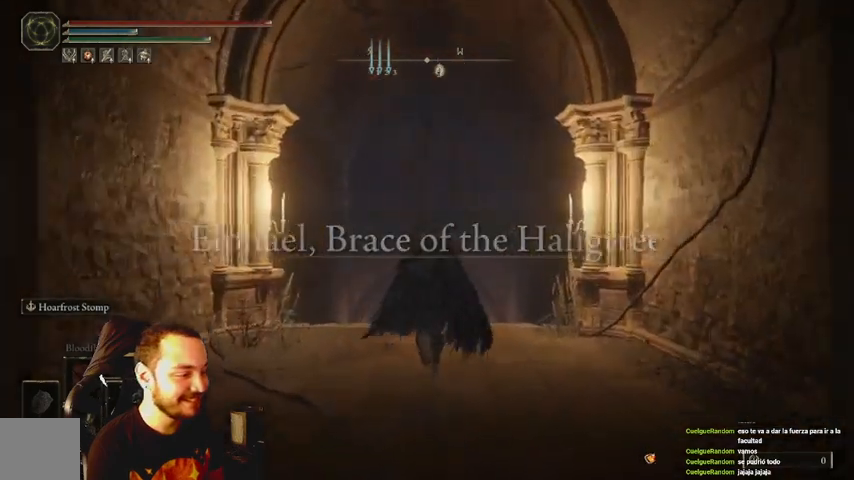
{"buttons": ["B"], "left_stick": "up", "right_stick": "center", "events": []}
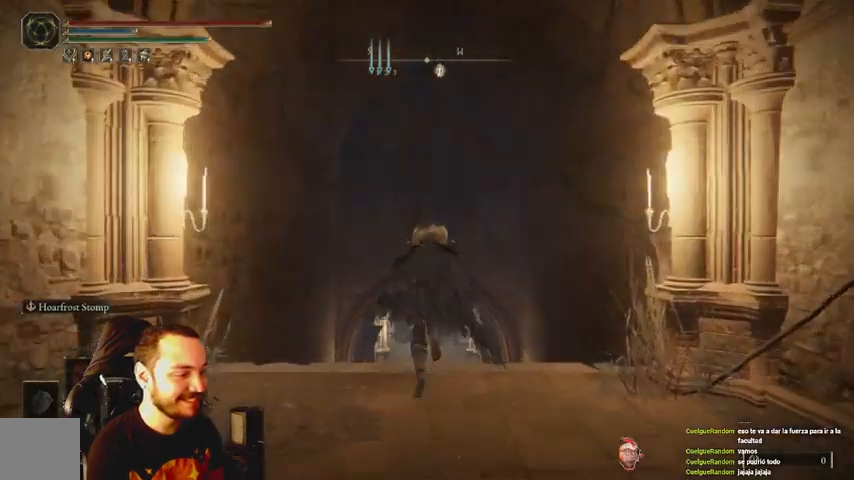
{"buttons": ["B"], "left_stick": "up", "right_stick": "center", "events": []}
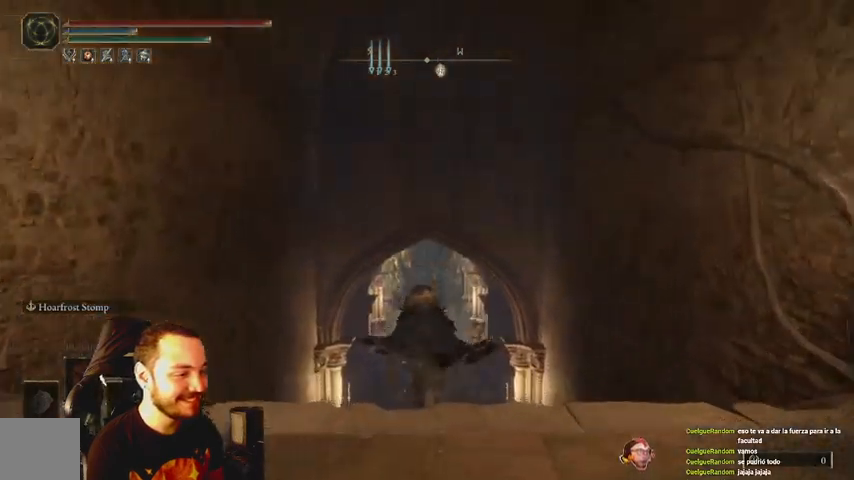
{"buttons": ["B"], "left_stick": "up", "right_stick": "center", "events": []}
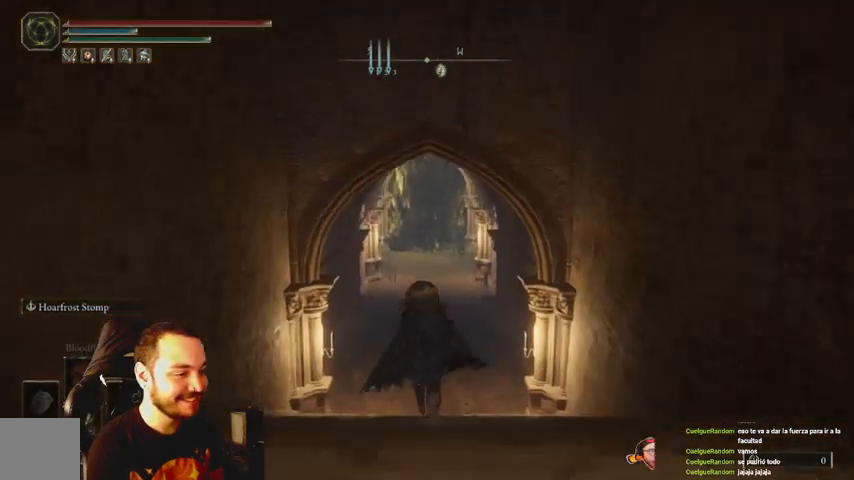
{"buttons": ["B"], "left_stick": "up", "right_stick": "center", "events": []}
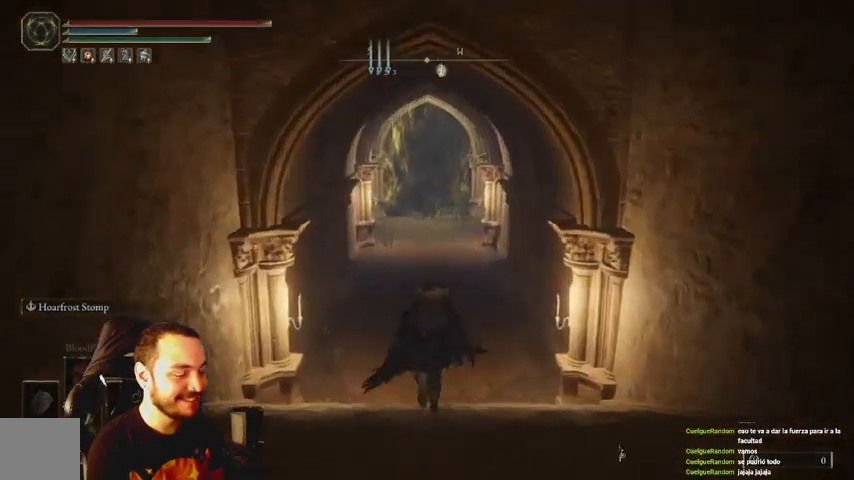
{"buttons": ["B"], "left_stick": "up", "right_stick": "center", "events": []}
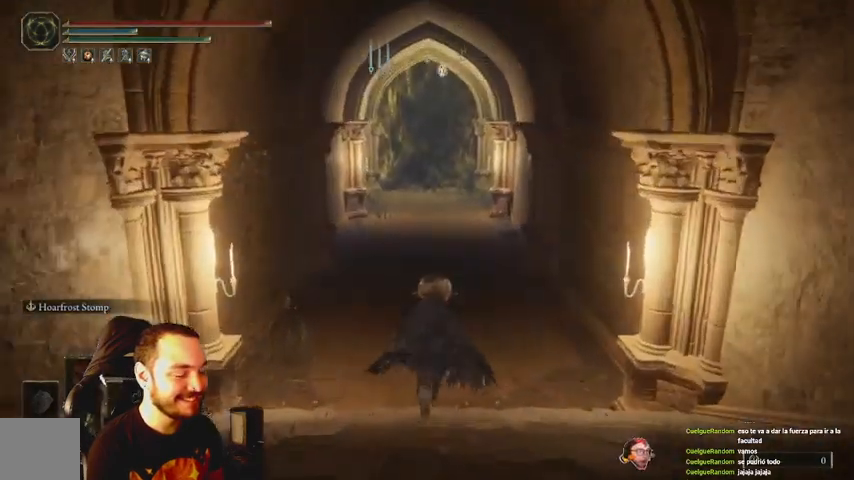
{"buttons": ["B"], "left_stick": "up", "right_stick": "center", "events": []}
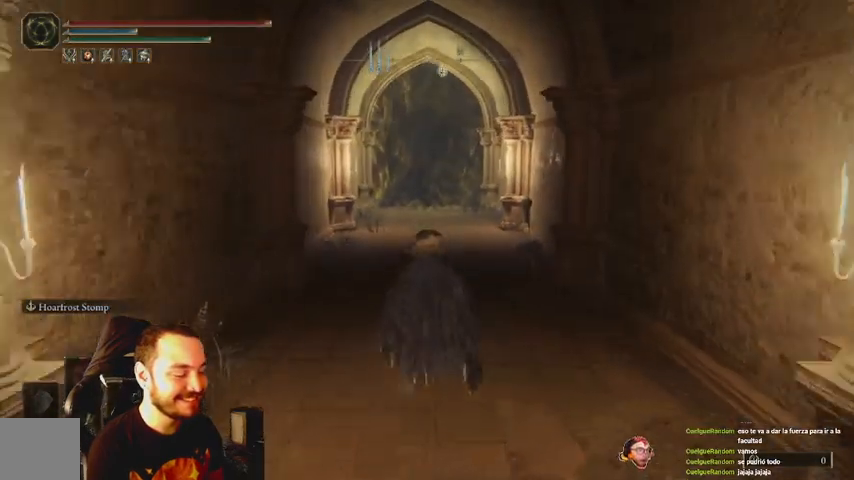
{"buttons": ["B"], "left_stick": "up", "right_stick": "center", "events": []}
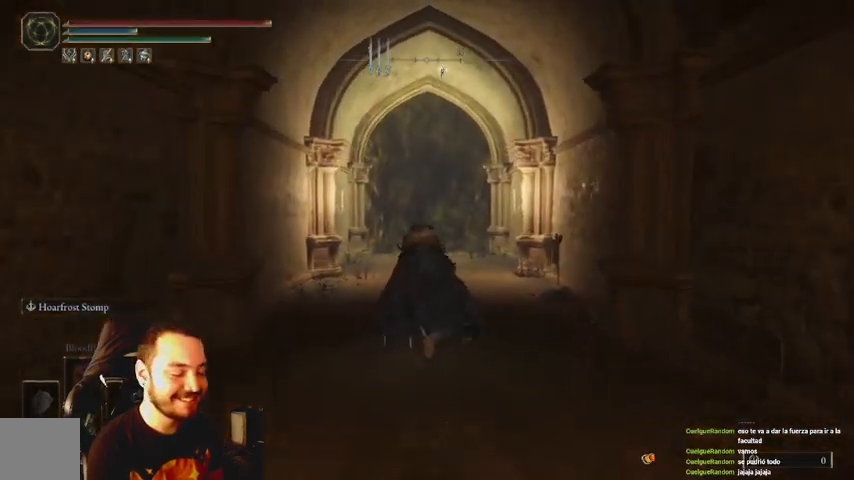
{"buttons": ["B"], "left_stick": "up", "right_stick": "center", "events": []}
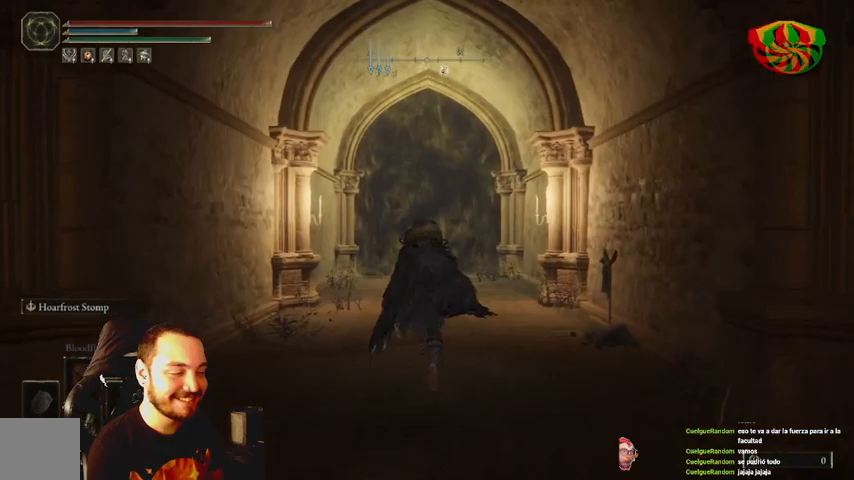
{"buttons": ["B"], "left_stick": "up", "right_stick": "center", "events": []}
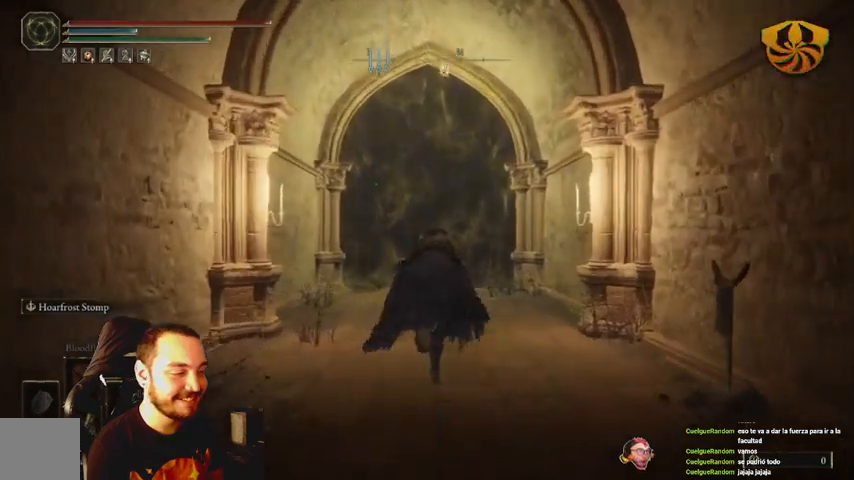
{"buttons": ["B"], "left_stick": "up", "right_stick": "center", "events": []}
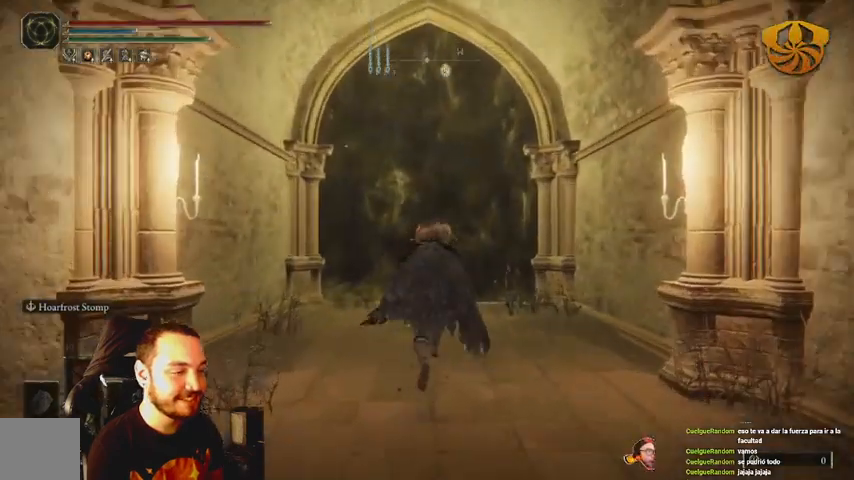
{"buttons": ["B"], "left_stick": "up", "right_stick": "center", "events": []}
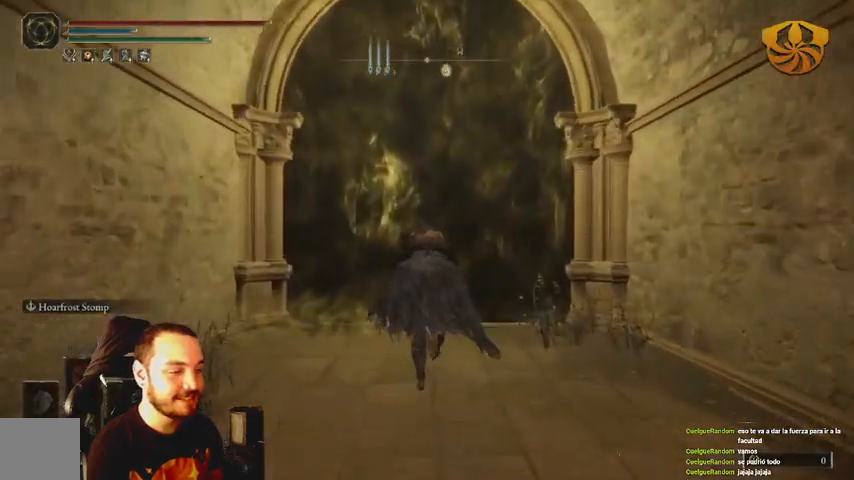
{"buttons": [], "left_stick": "up", "right_stick": "center", "events": [[167, "B", "up"], [200, "A", "down"], [400, "A", "up"]]}
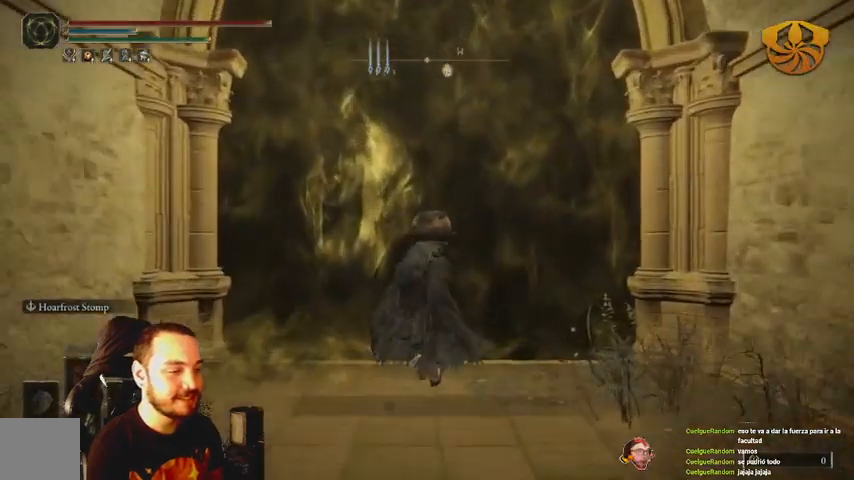
{"buttons": ["DPAD_DOWN"], "left_stick": "up", "right_stick": "center", "events": [[300, "DPAD_DOWN", "down"], [400, "DPAD_DOWN", "up"], [467, "DPAD_DOWN", "down"]]}
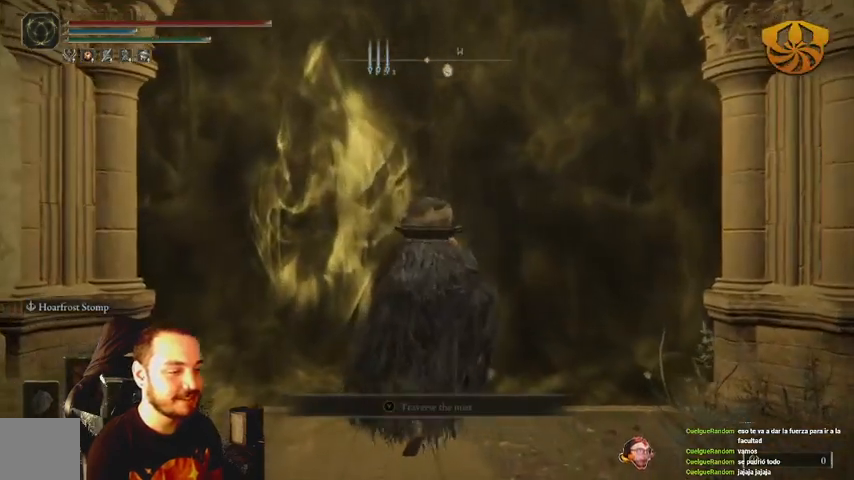
{"buttons": [], "left_stick": "center", "right_stick": "center", "events": [[33, "DPAD_DOWN", "up"], [233, "left_stick", "center"]]}
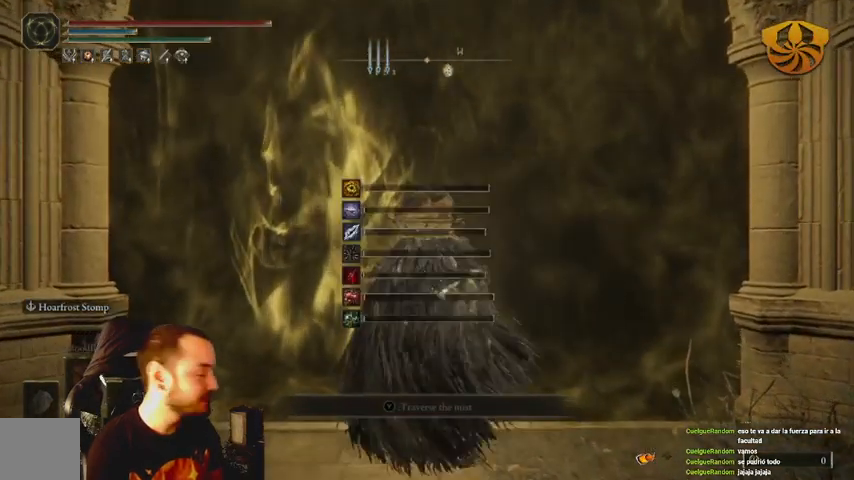
{"buttons": [], "left_stick": "center", "right_stick": "center", "events": []}
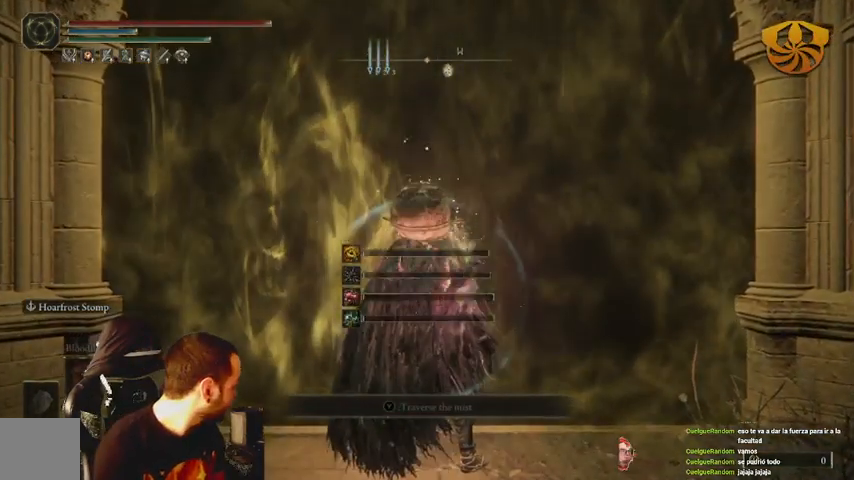
{"buttons": ["X"], "left_stick": "up", "right_stick": "center", "events": [[233, "left_stick", "up"], [400, "X", "down"]]}
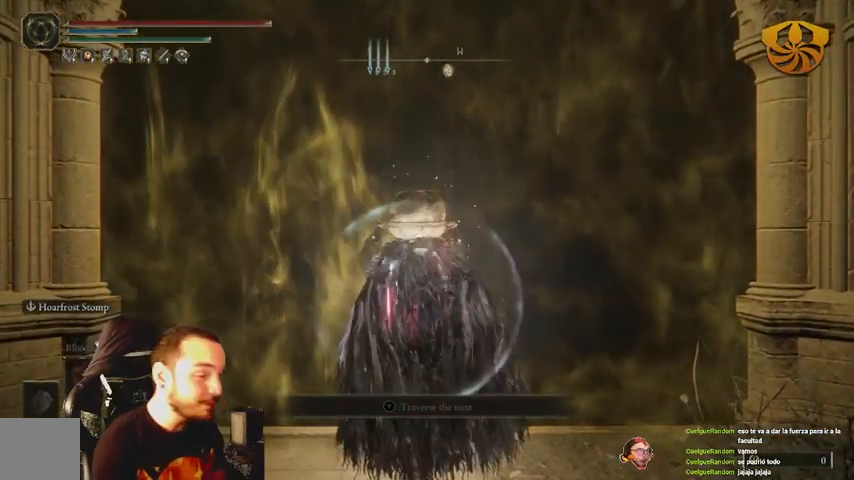
{"buttons": [], "left_stick": "center", "right_stick": "center", "events": [[200, "X", "up"], [300, "X", "down"], [333, "X", "up"], [367, "left_stick", "center"]]}
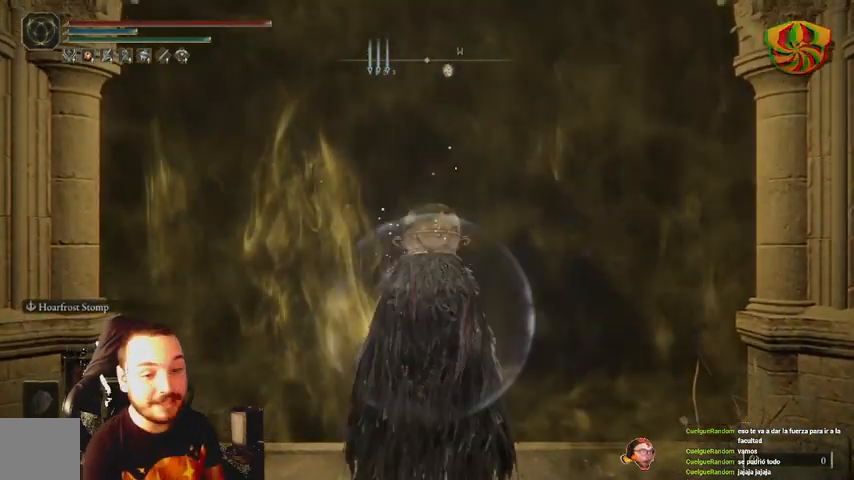
{"buttons": [], "left_stick": "up", "right_stick": "center", "events": [[100, "left_stick", "up"]]}
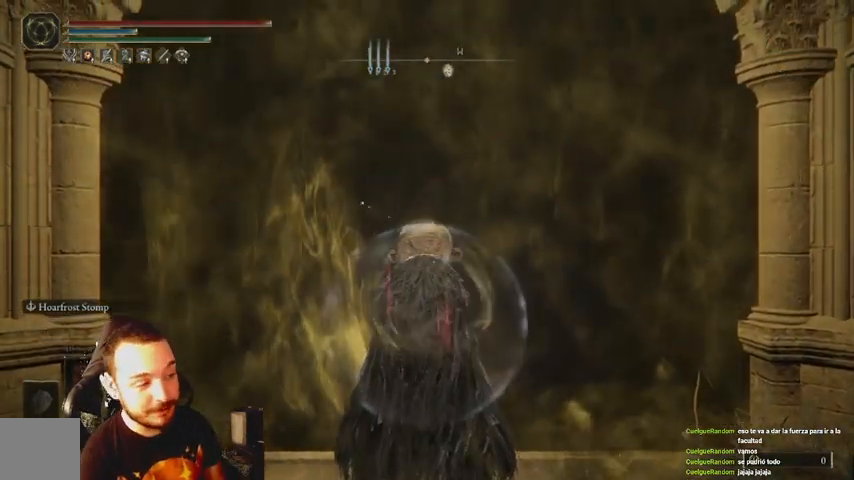
{"buttons": ["B"], "left_stick": "up", "right_stick": "center", "events": [[433, "B", "down"]]}
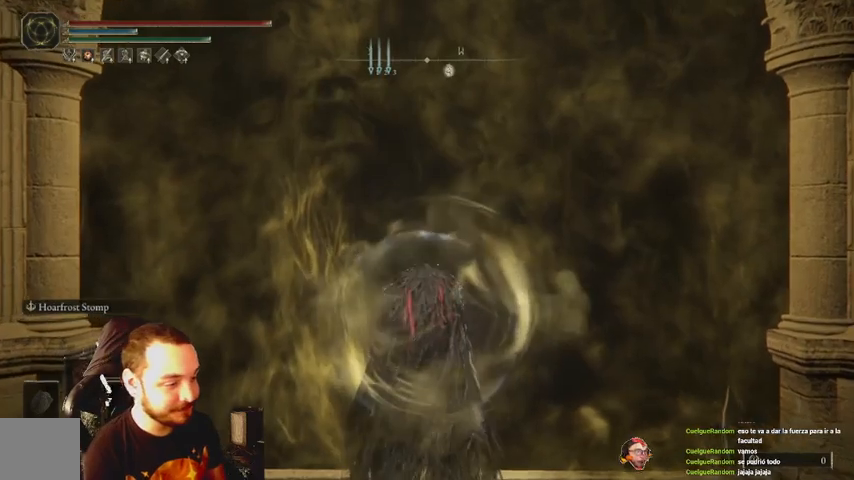
{"buttons": ["B"], "left_stick": "up", "right_stick": "center", "events": []}
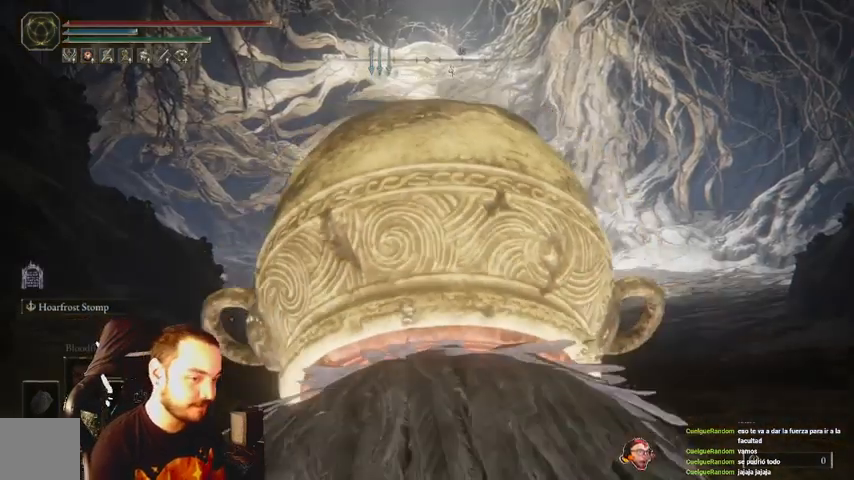
{"buttons": ["B"], "left_stick": "up", "right_stick": "center", "events": []}